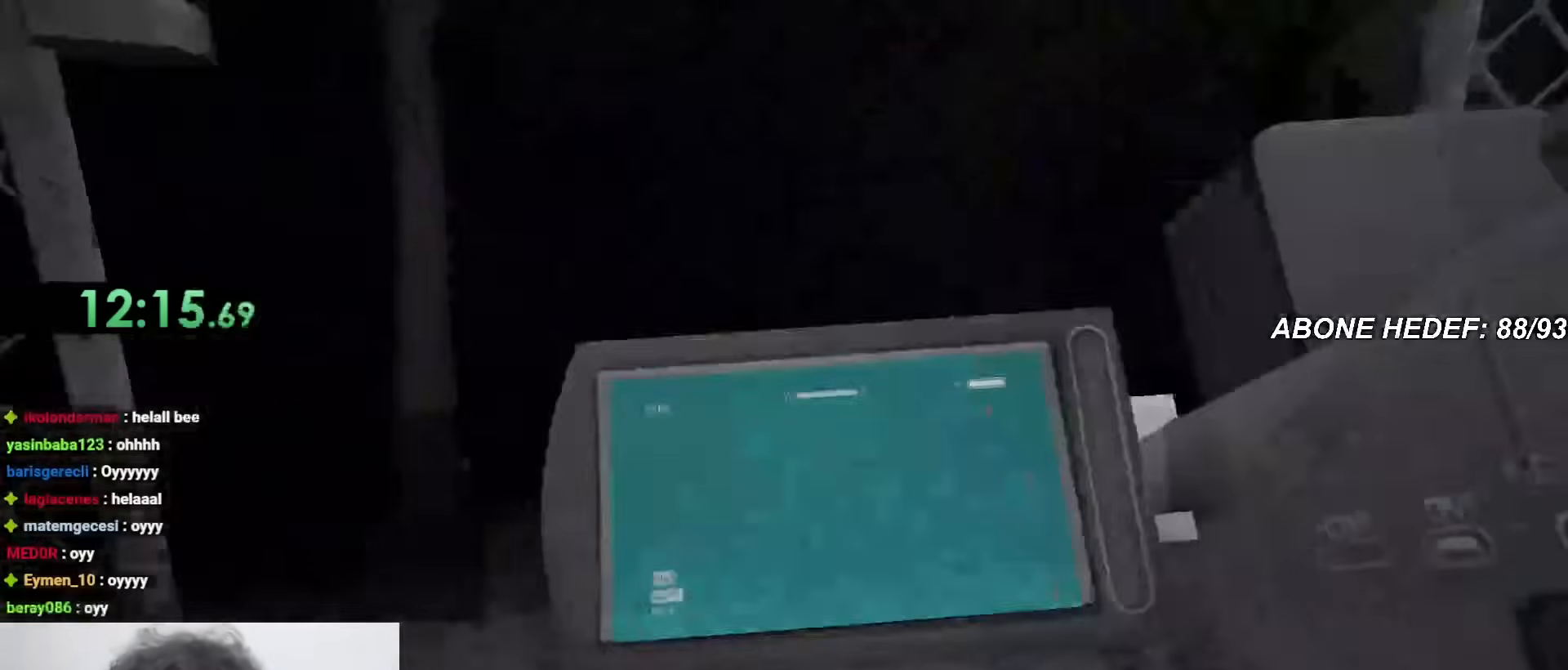
Gameplay with keyboard and mouse; each line is a JSON object with the keys and mouse buttons held at the frame after it. "events" lists presses ("down") and releases ("up") of "a", "c", "d", "f", "r", "s", "shift", "space", "w", "mouse_left" and "mouse_right" between this image and that frame as [ms after this image, input, new state], when the widget could be followed in between. "mouse_left", "mouse_right" = the "left", "right" buttons of the "mouse" list. No other keys are recorded. Mouse movement is not recorded.
{"keys": ["shift", "w"], "mouse": [], "events": []}
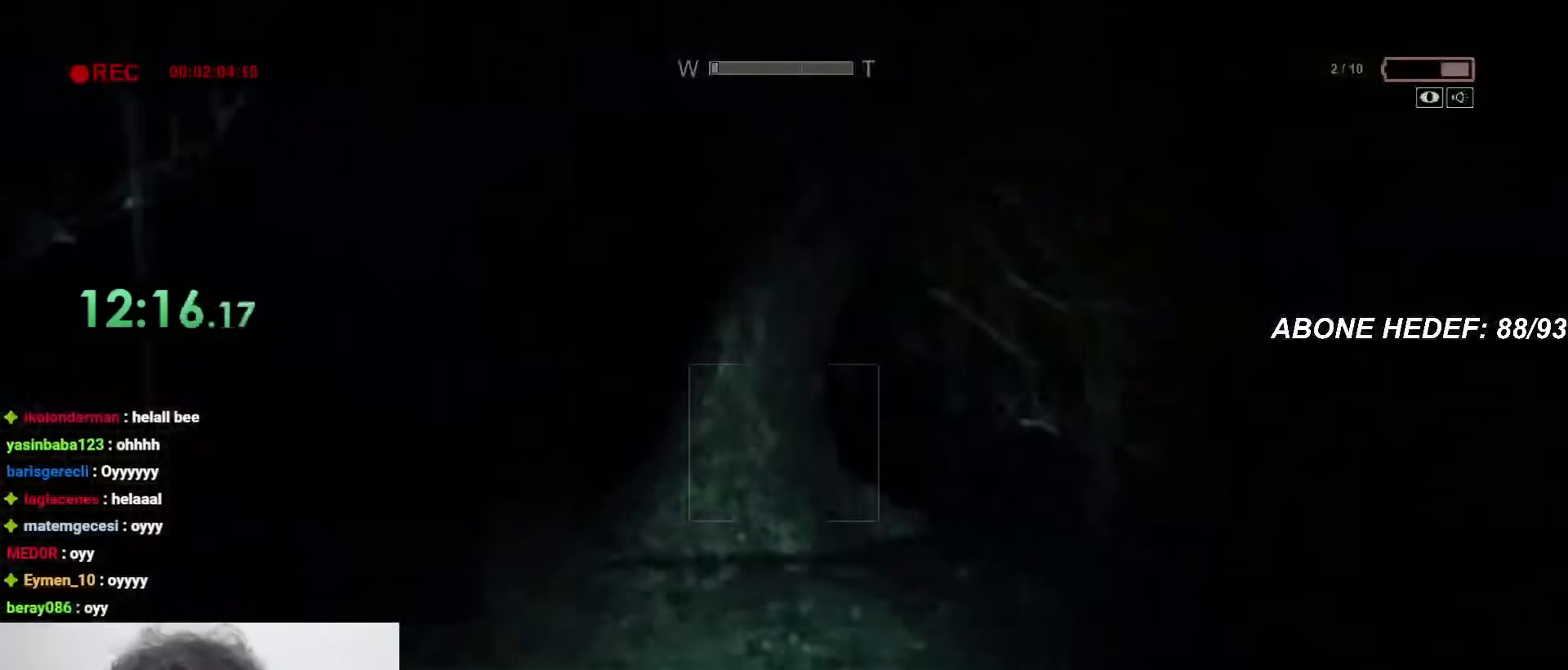
{"keys": ["shift", "w"], "mouse": [], "events": []}
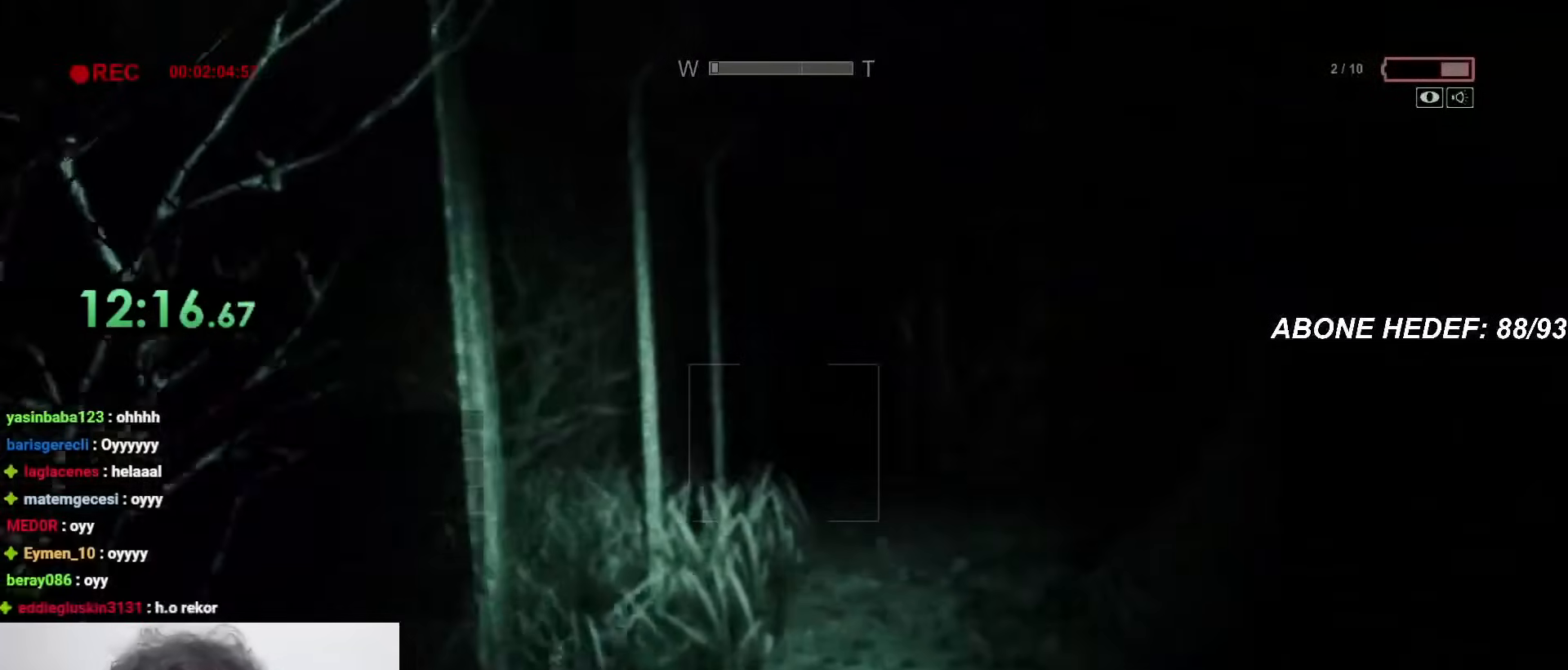
{"keys": ["shift", "w"], "mouse": [], "events": []}
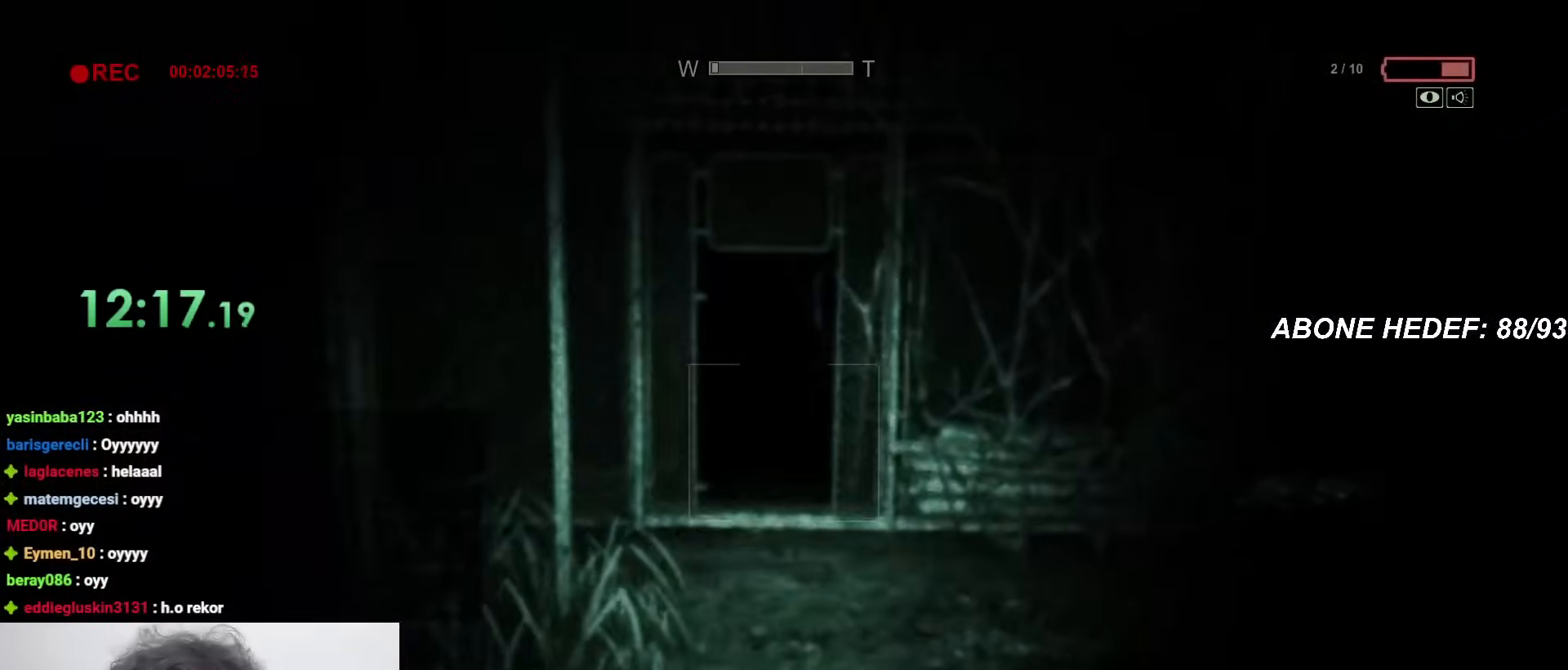
{"keys": ["shift", "w"], "mouse": [], "events": []}
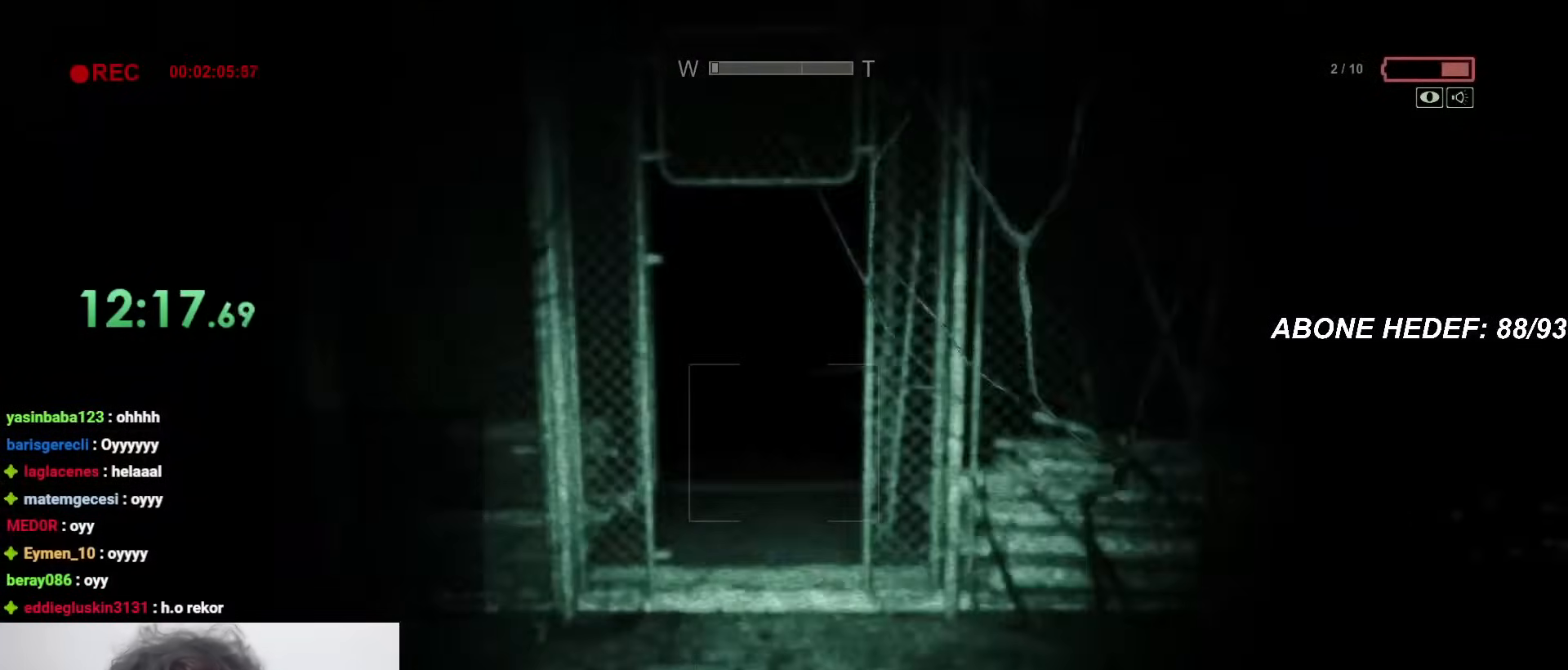
{"keys": ["shift", "w"], "mouse": [], "events": []}
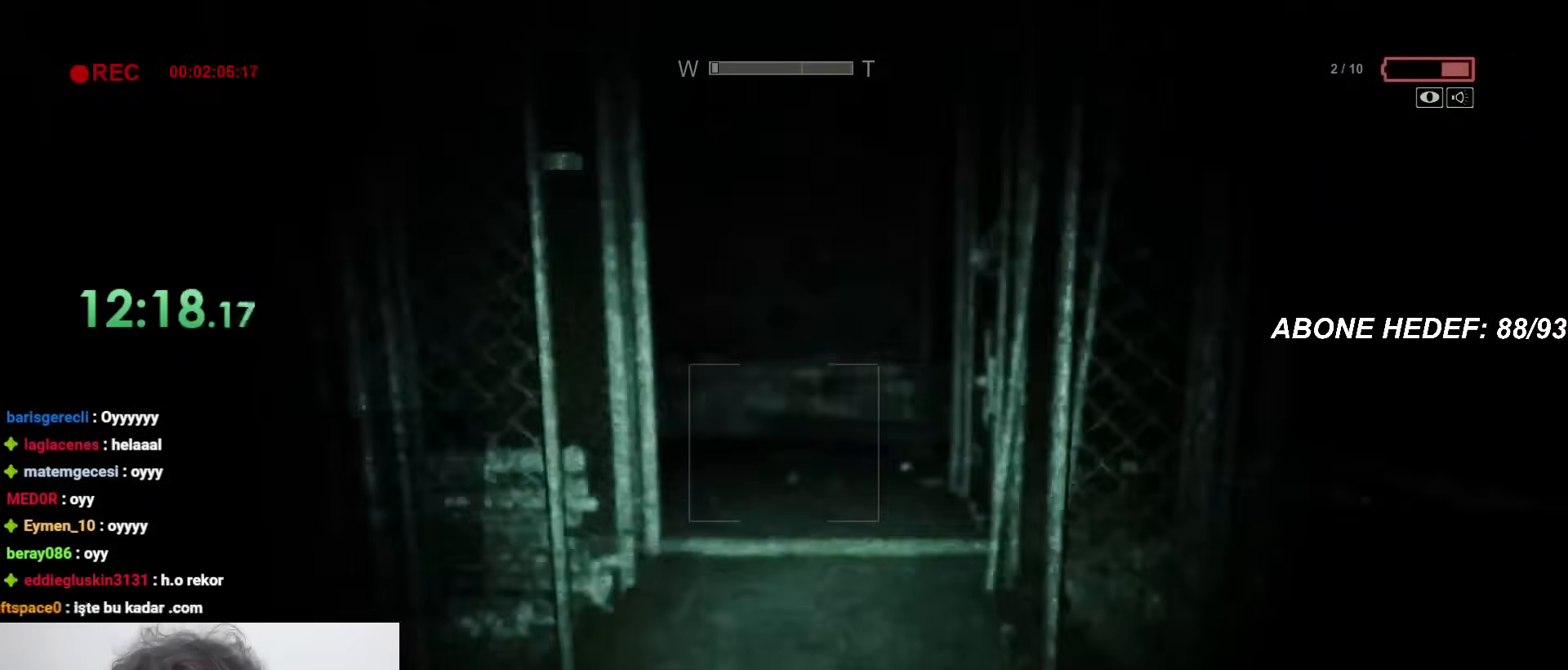
{"keys": ["shift", "w"], "mouse": [], "events": []}
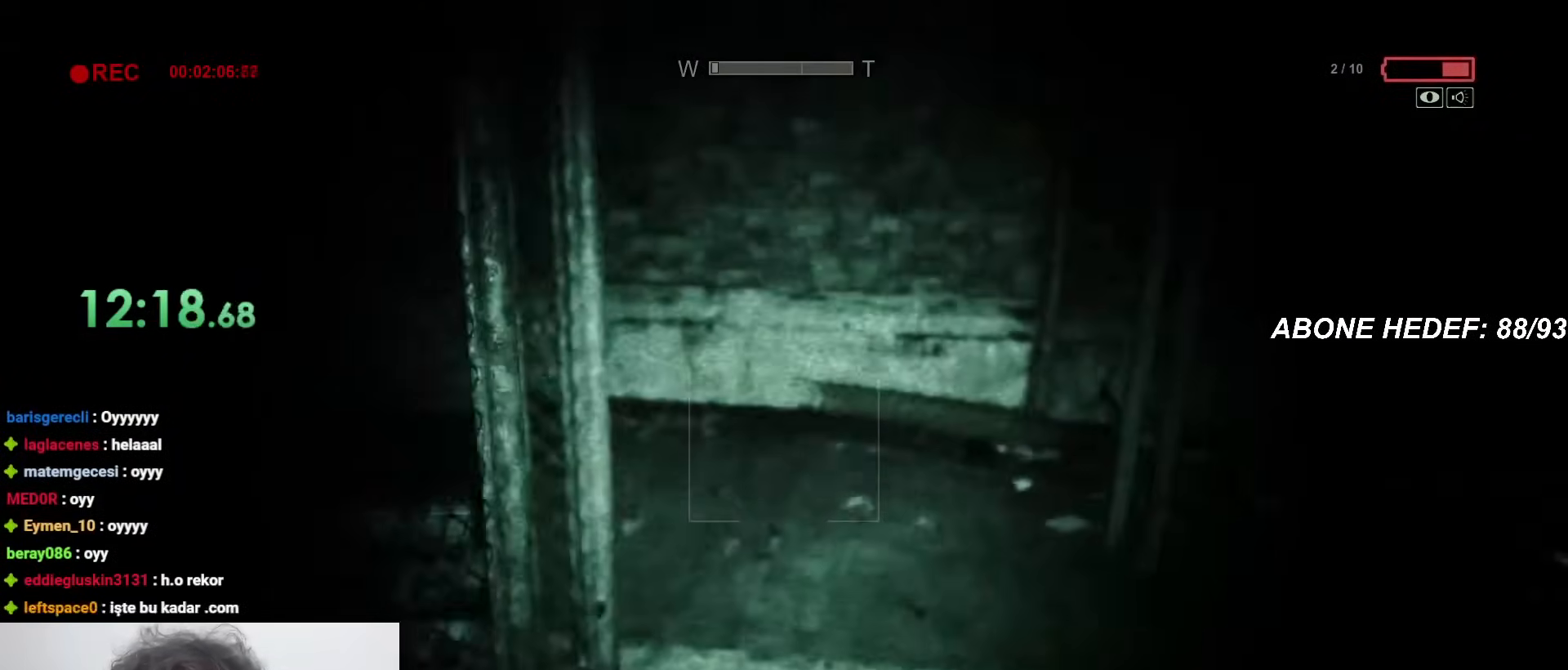
{"keys": ["shift", "w"], "mouse": [], "events": []}
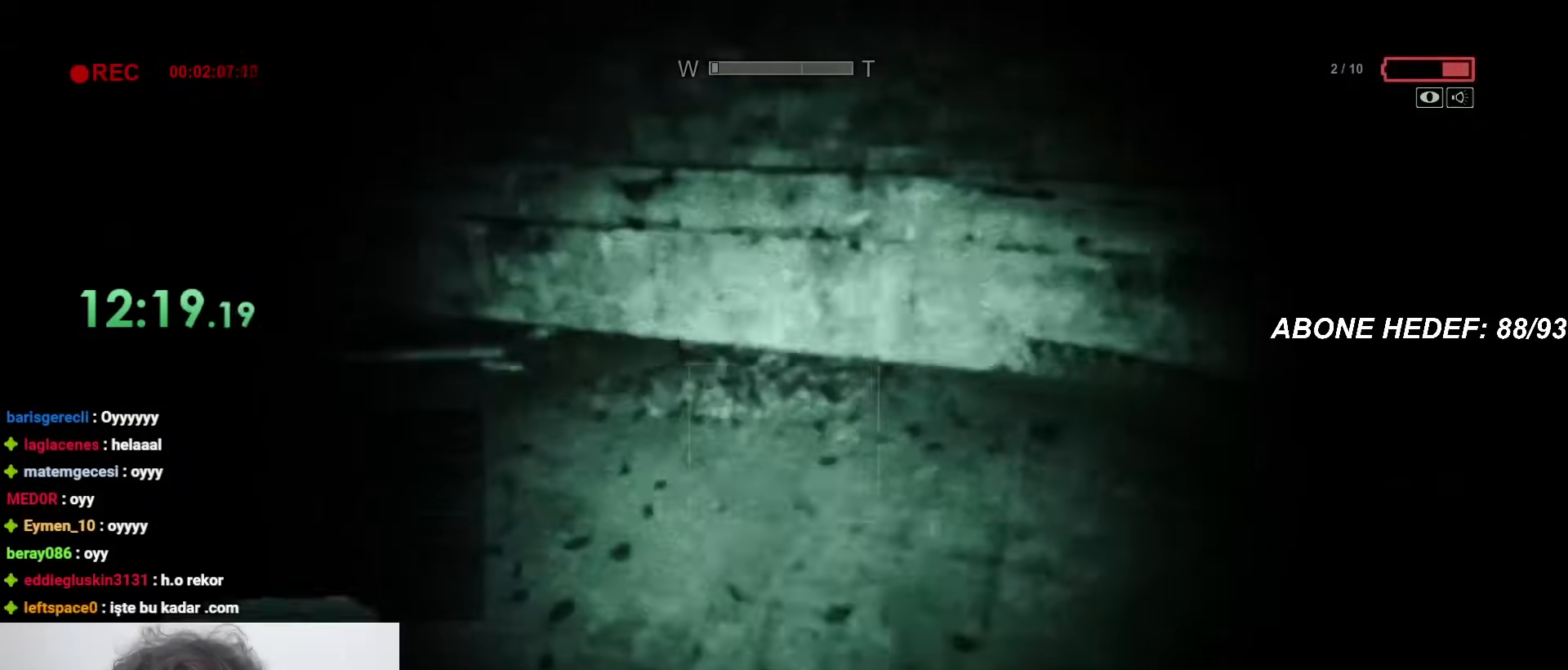
{"keys": ["shift", "w"], "mouse": [], "events": []}
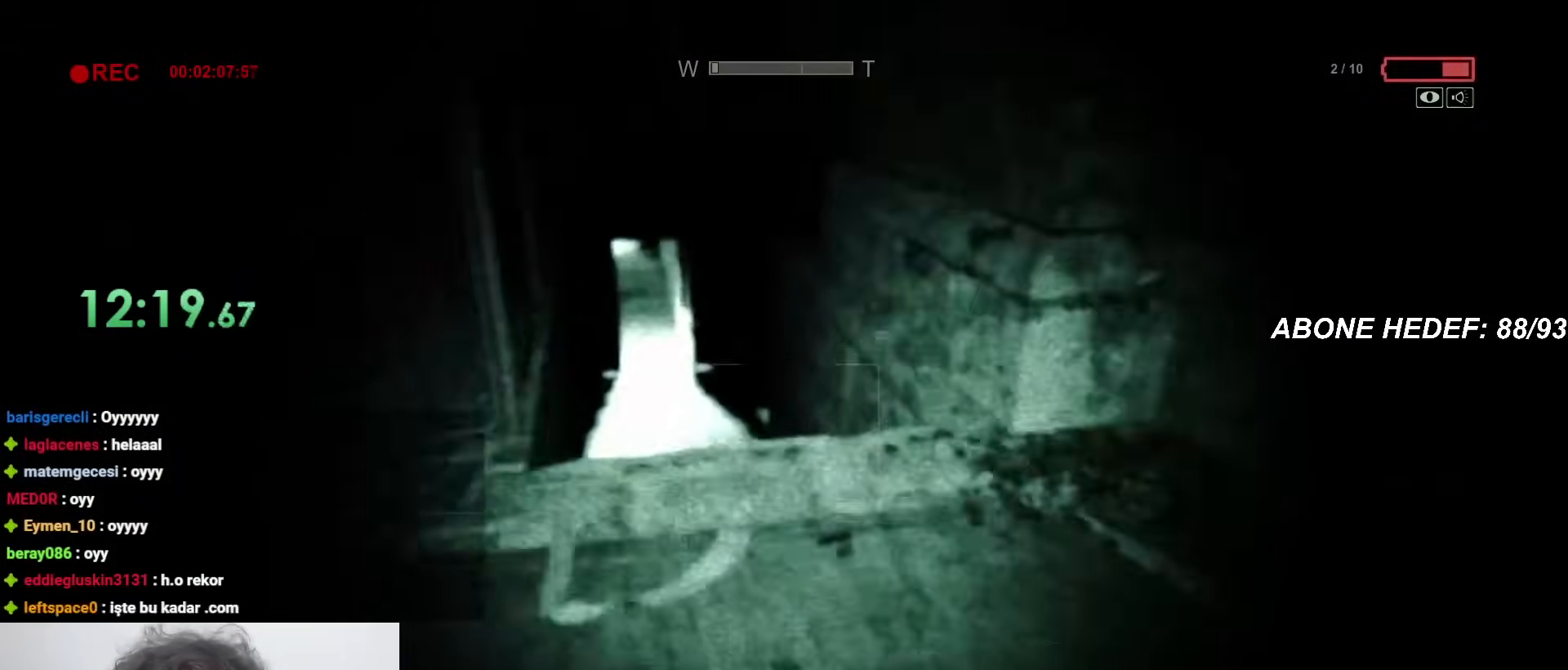
{"keys": ["shift", "w"], "mouse": [], "events": [[50, "mouse_right", "down"], [100, "mouse_right", "up"]]}
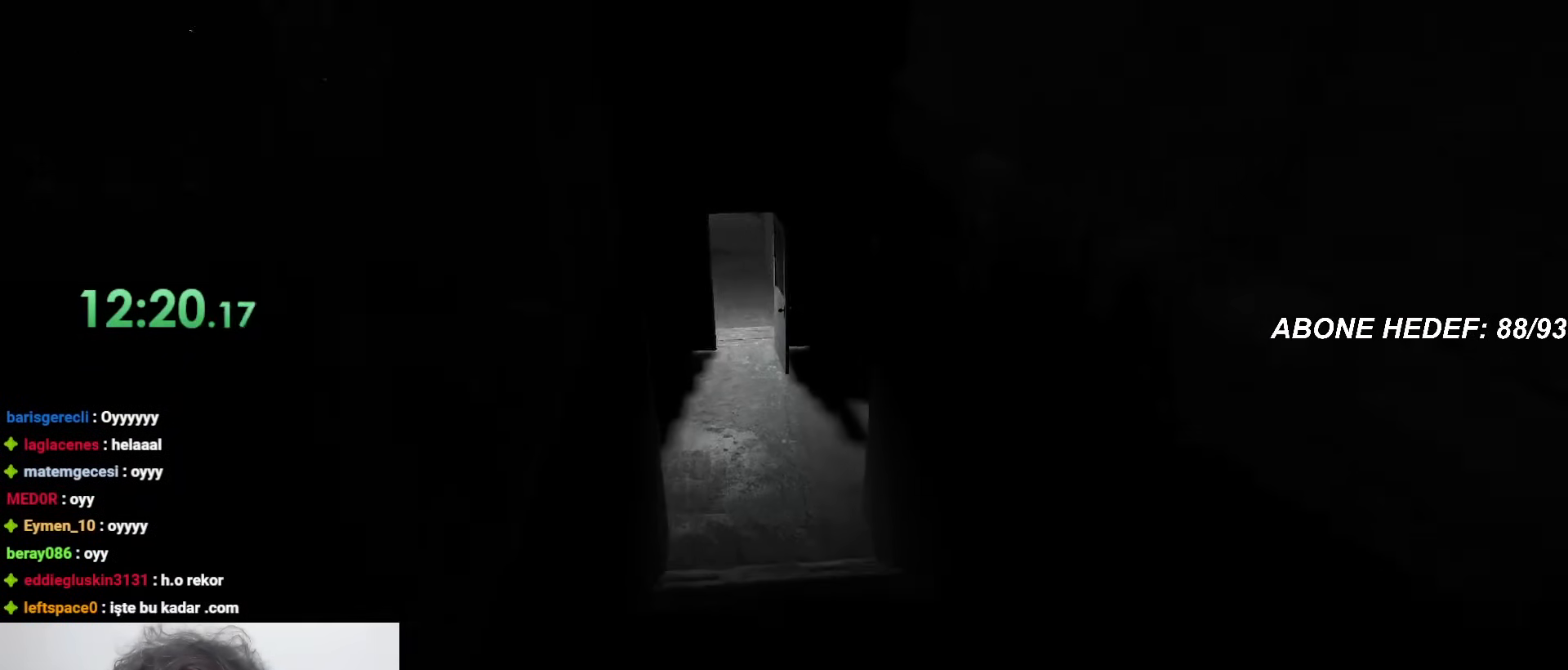
{"keys": ["shift", "space", "w"], "mouse": [], "events": [[333, "space", "down"]]}
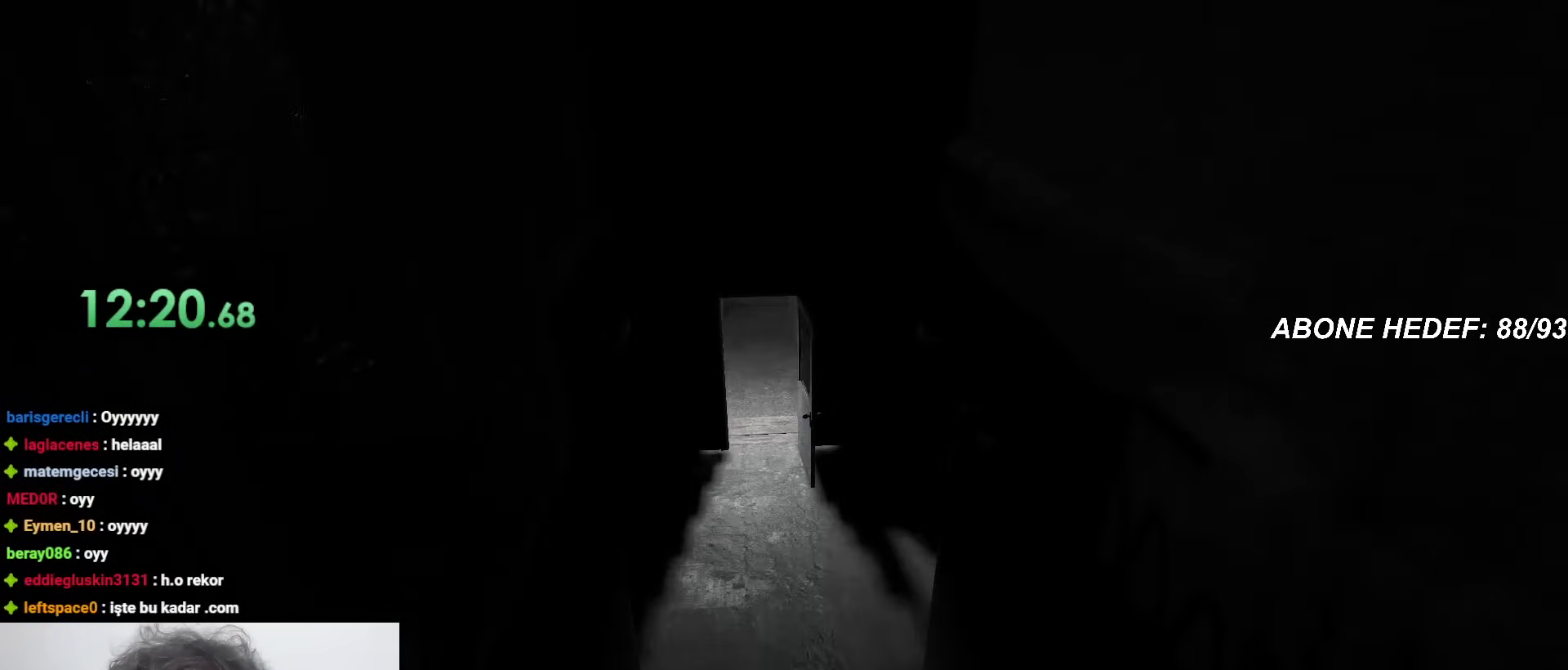
{"keys": ["shift", "space", "w"], "mouse": [], "events": []}
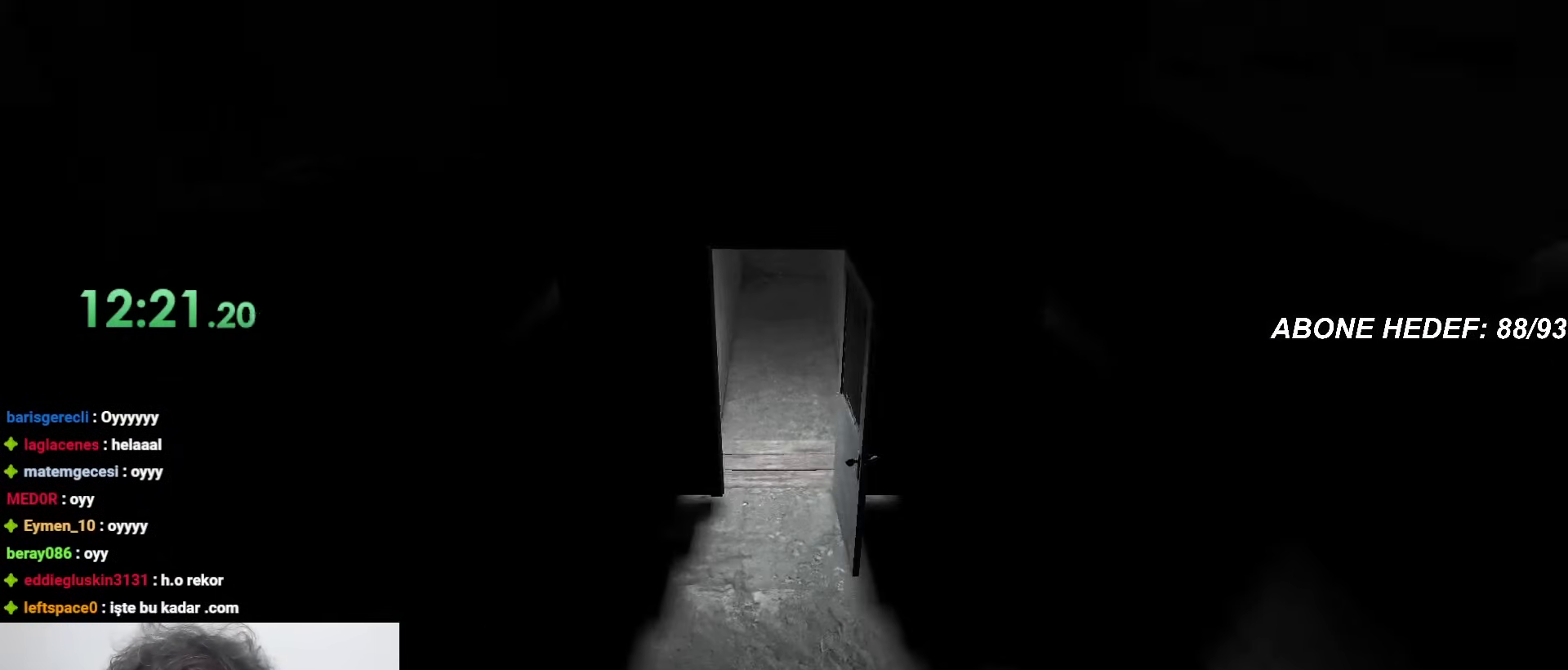
{"keys": ["shift", "w"], "mouse": [], "events": [[100, "space", "up"], [183, "space", "down"], [283, "space", "up"], [333, "space", "down"], [467, "space", "up"]]}
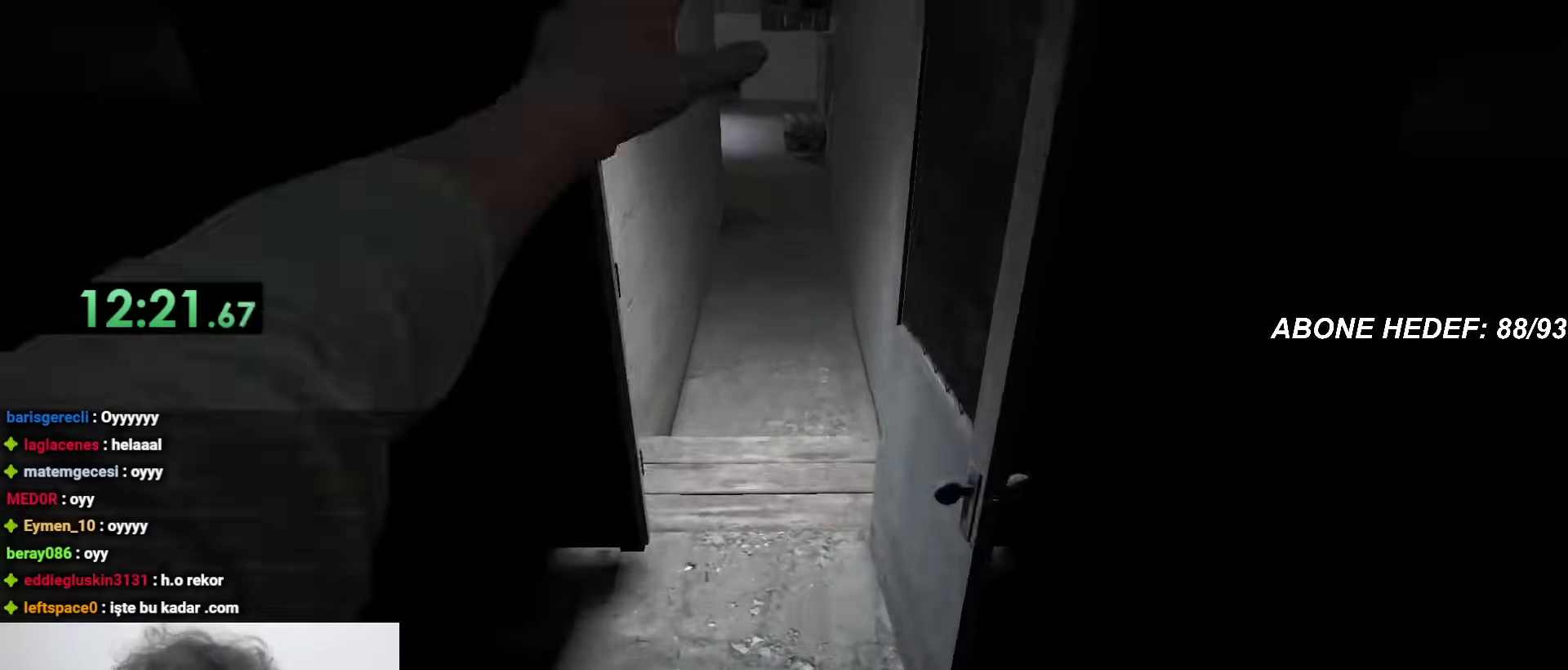
{"keys": ["shift", "w"], "mouse": [], "events": []}
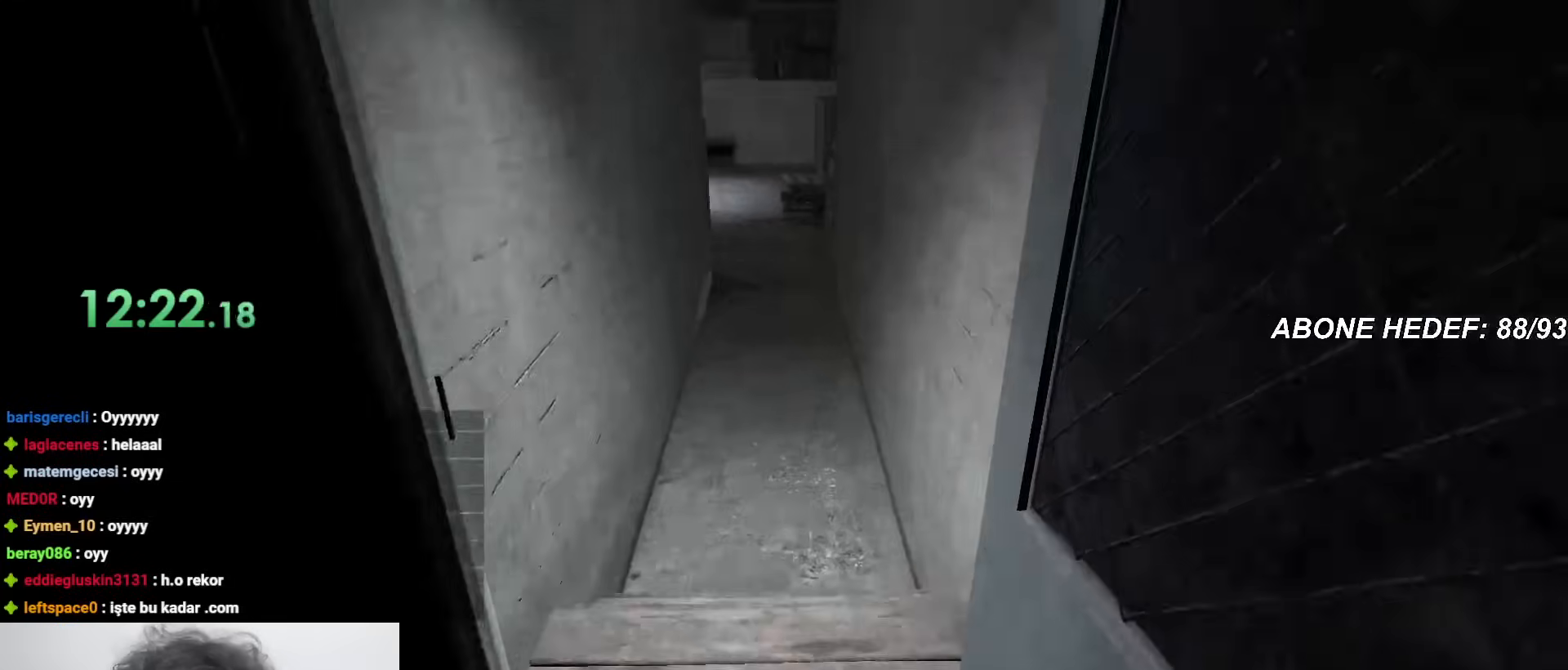
{"keys": ["shift", "w"], "mouse": [], "events": []}
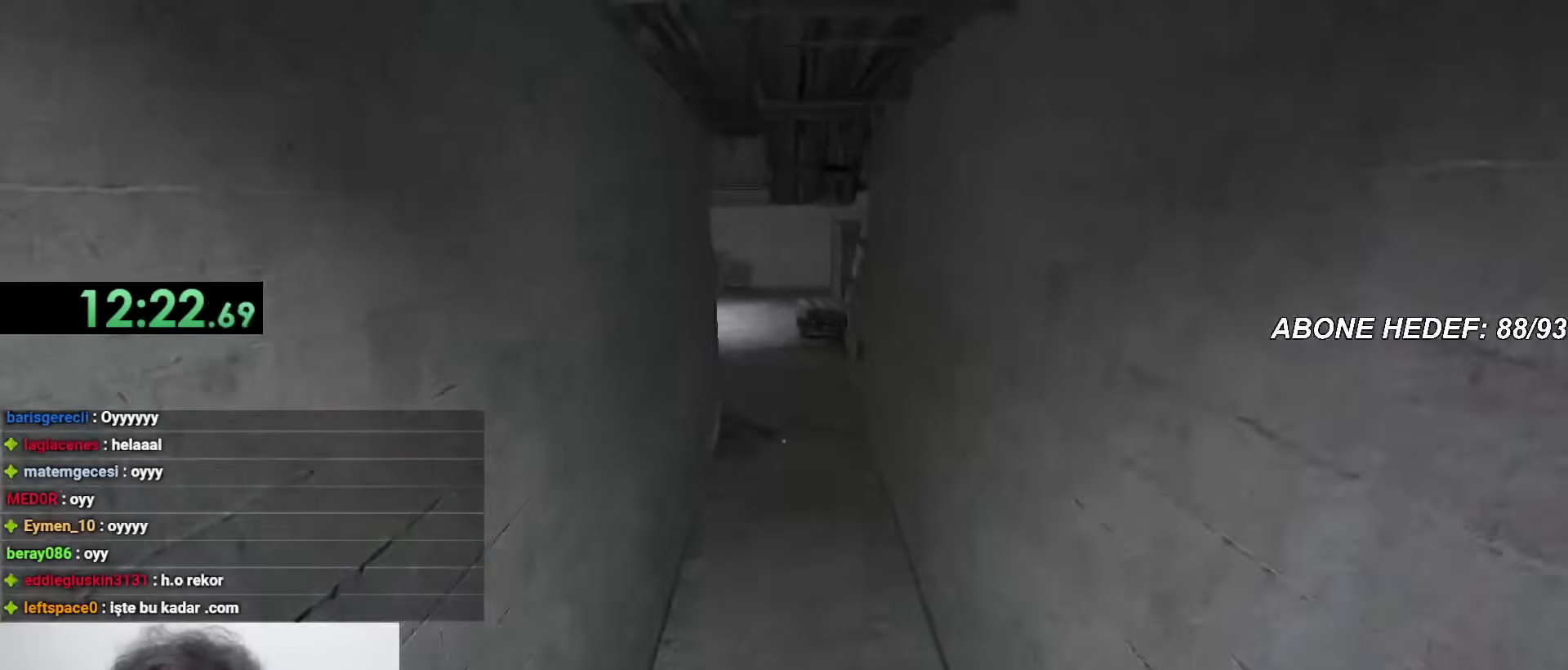
{"keys": ["shift", "w"], "mouse": [], "events": []}
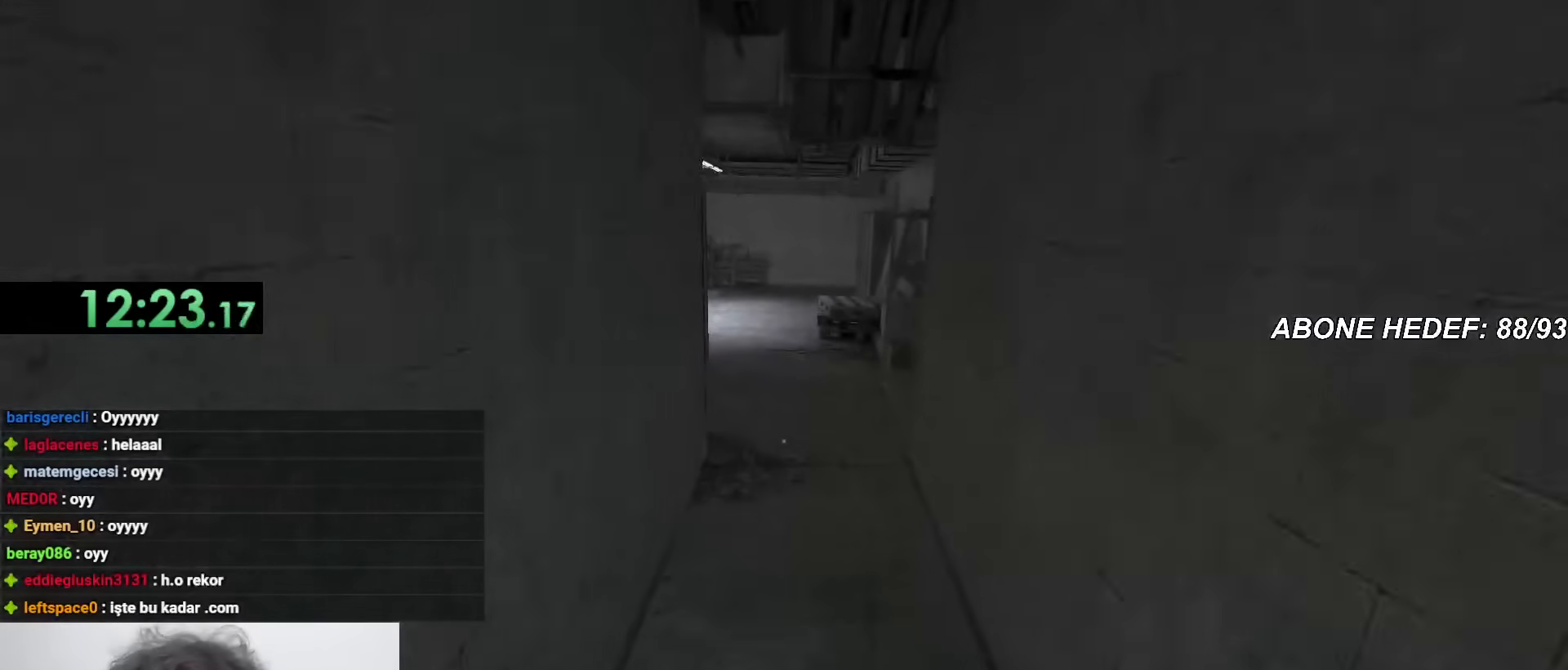
{"keys": ["shift", "w"], "mouse": [], "events": []}
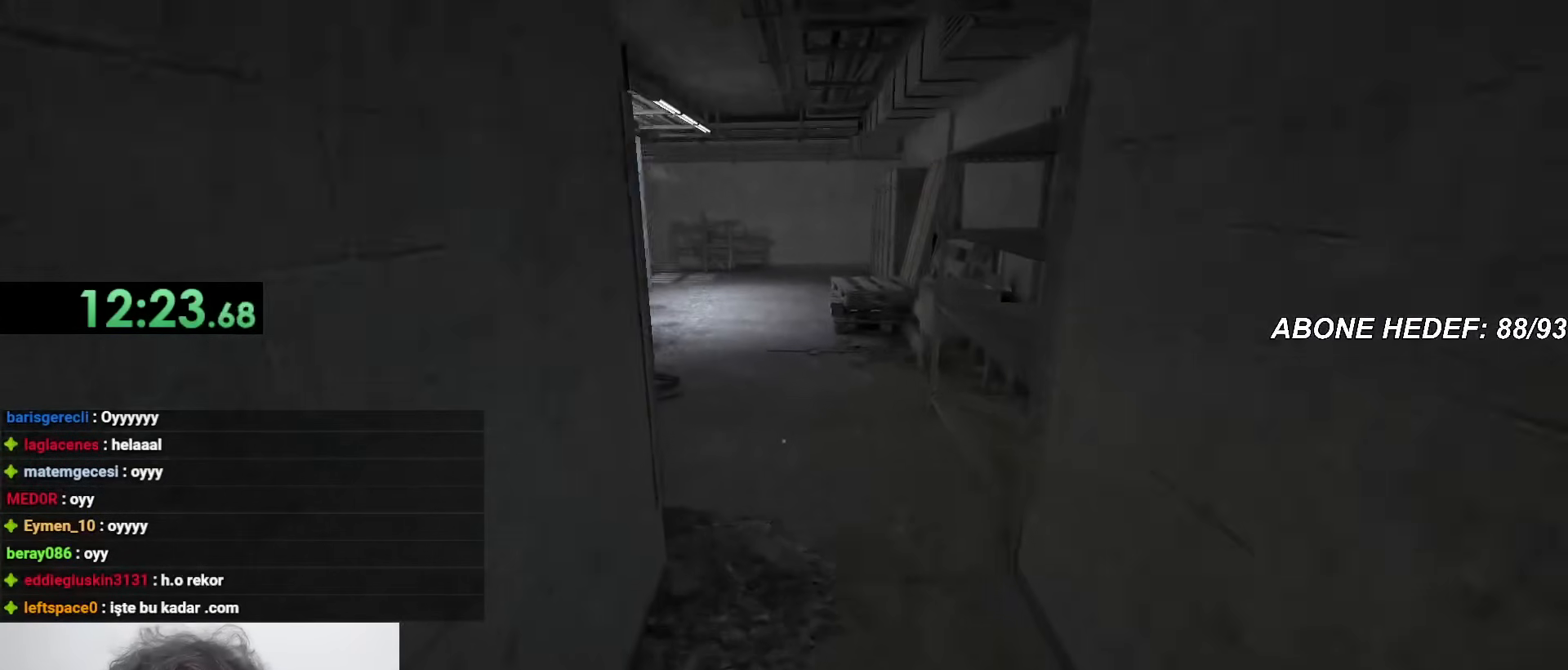
{"keys": ["shift", "w"], "mouse": [], "events": []}
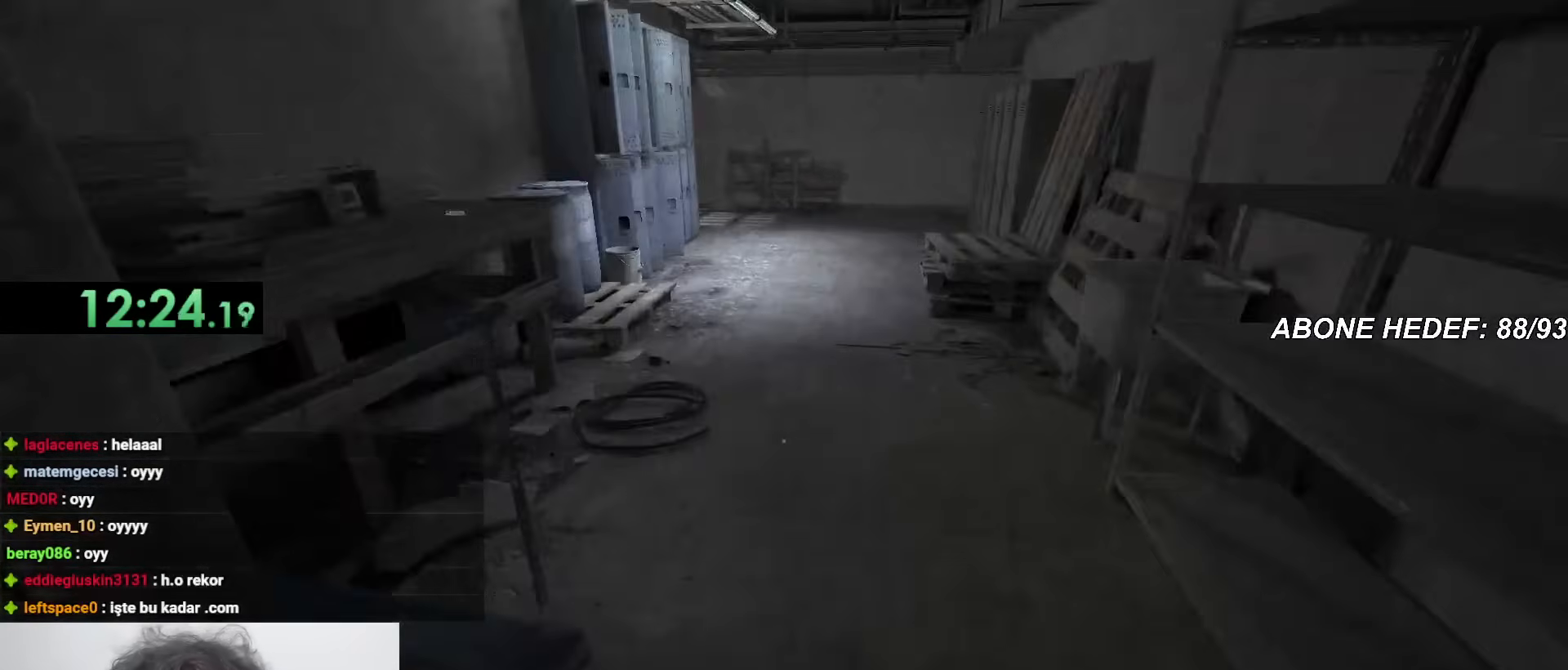
{"keys": ["shift", "w"], "mouse": [], "events": []}
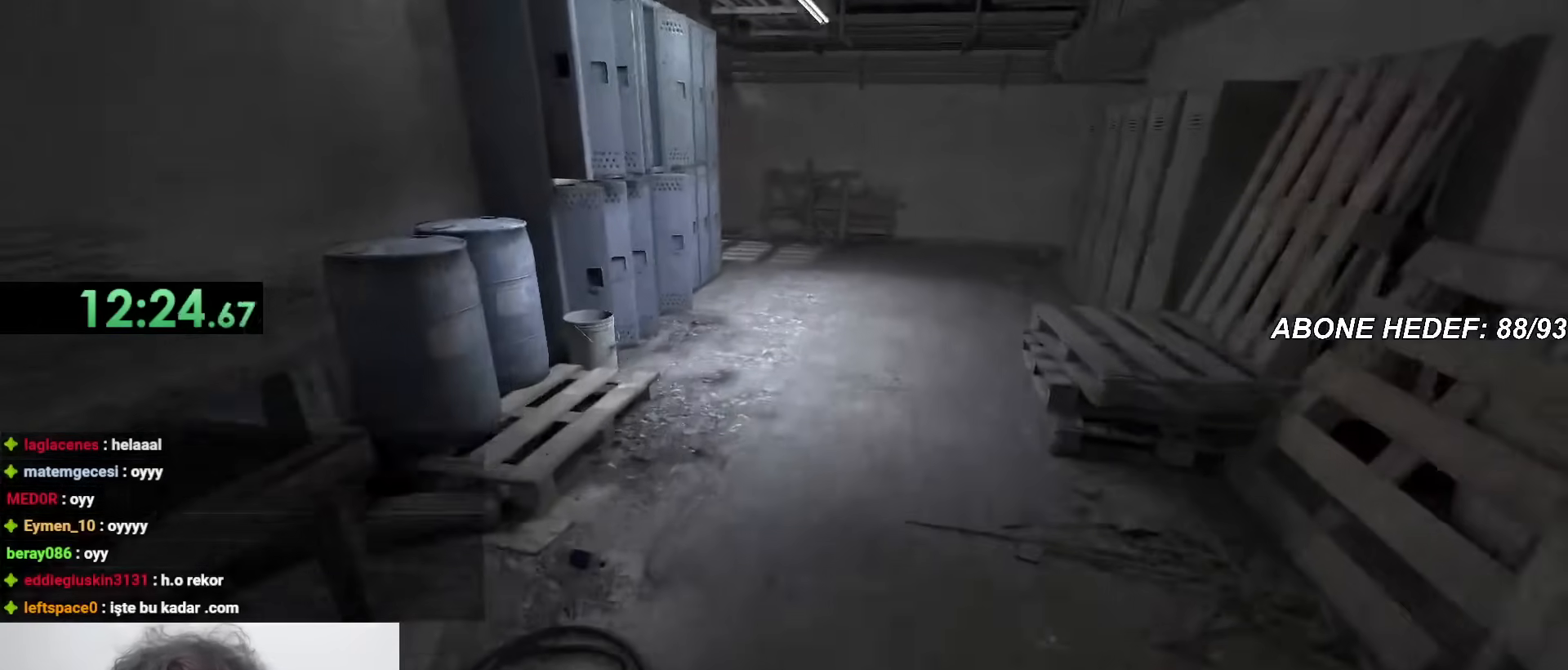
{"keys": ["shift", "w"], "mouse": [], "events": []}
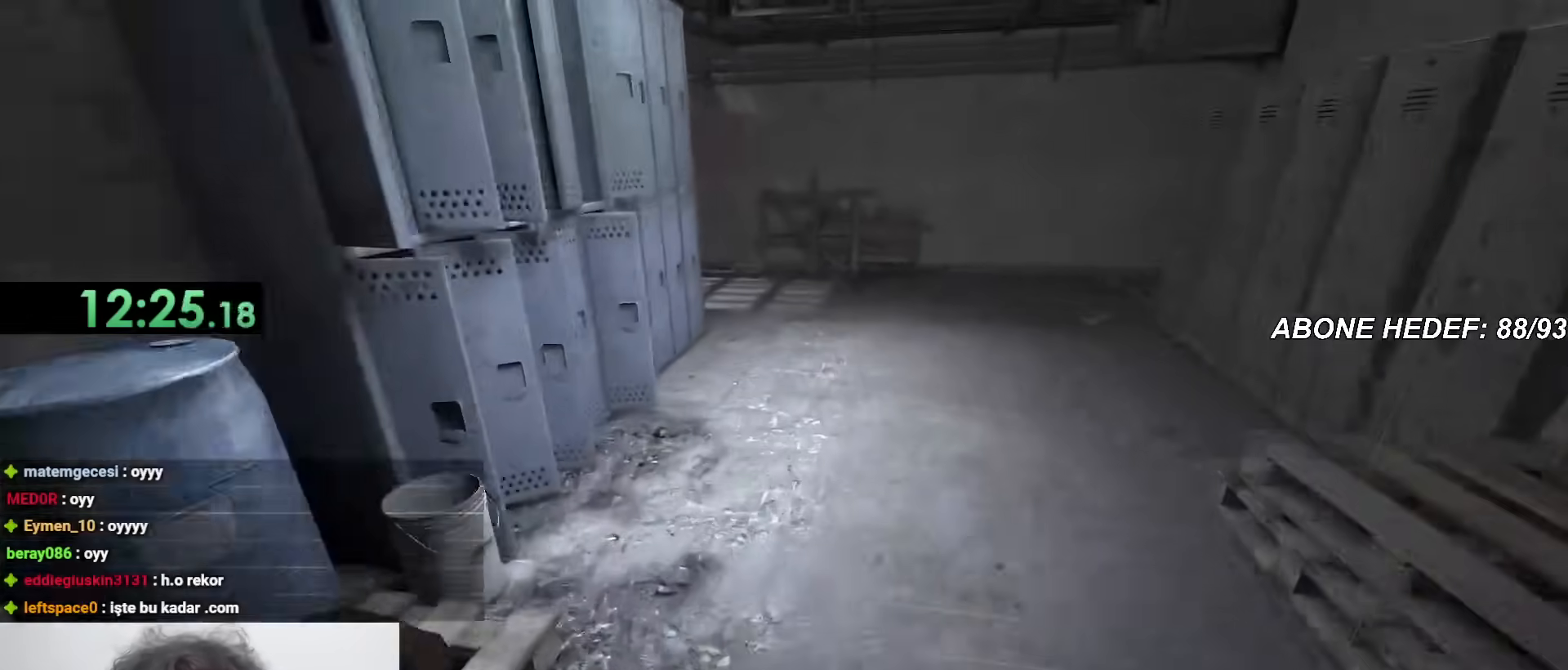
{"keys": ["shift", "w"], "mouse": [], "events": []}
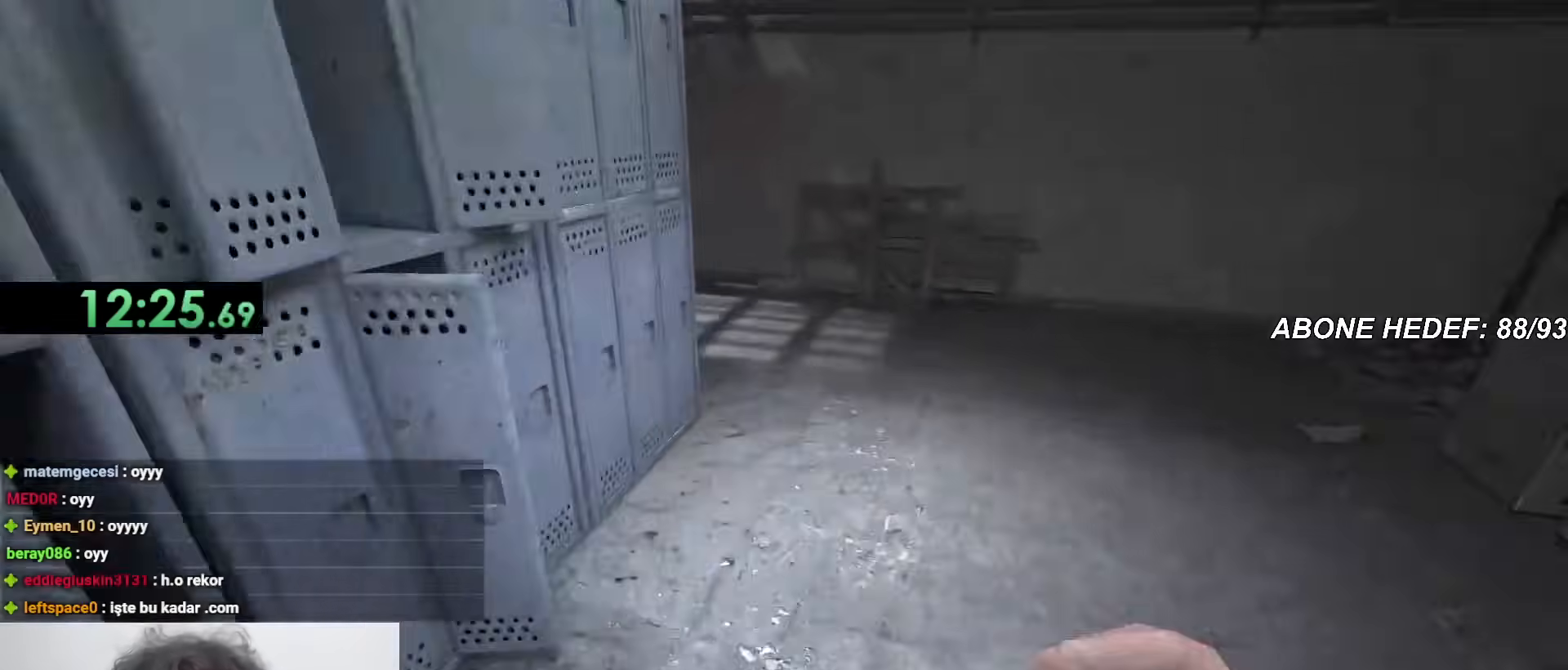
{"keys": ["shift", "w"], "mouse": [], "events": []}
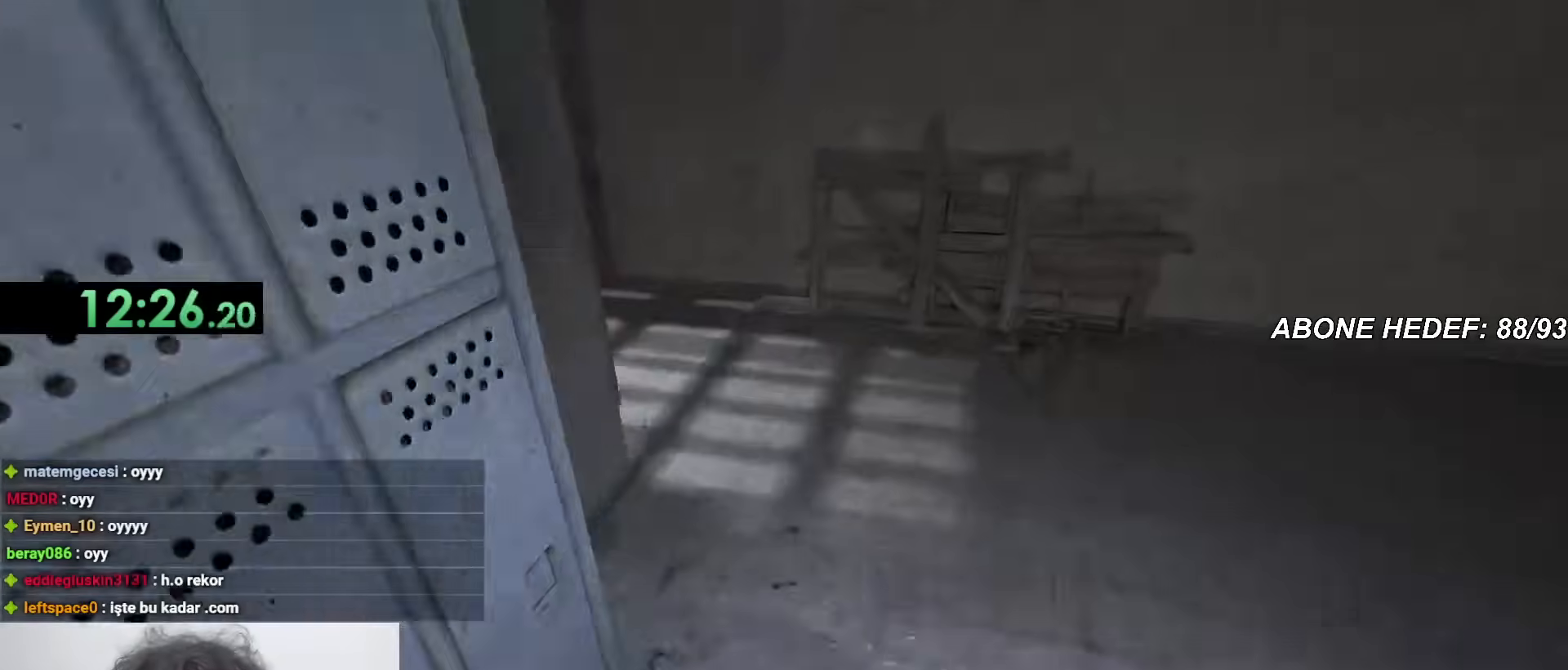
{"keys": ["shift", "w"], "mouse": [], "events": []}
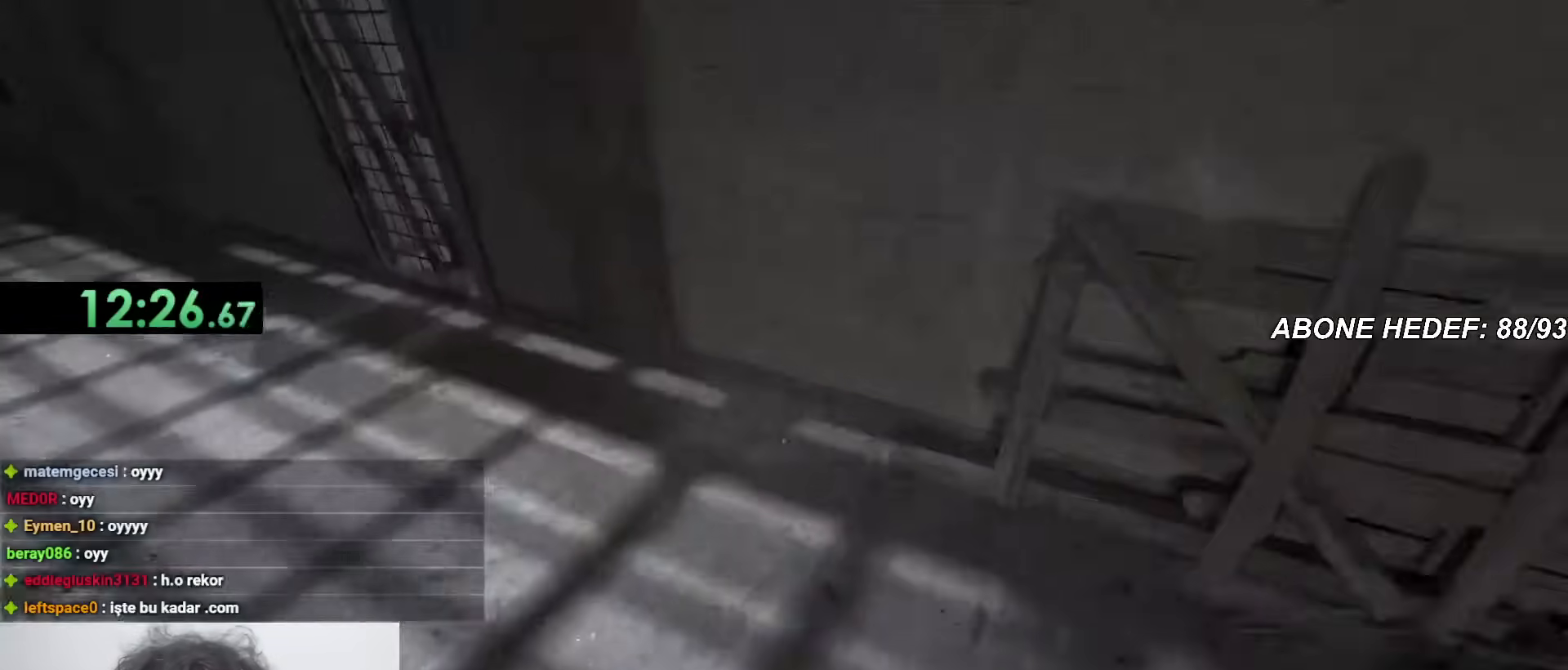
{"keys": ["shift", "w"], "mouse": [], "events": []}
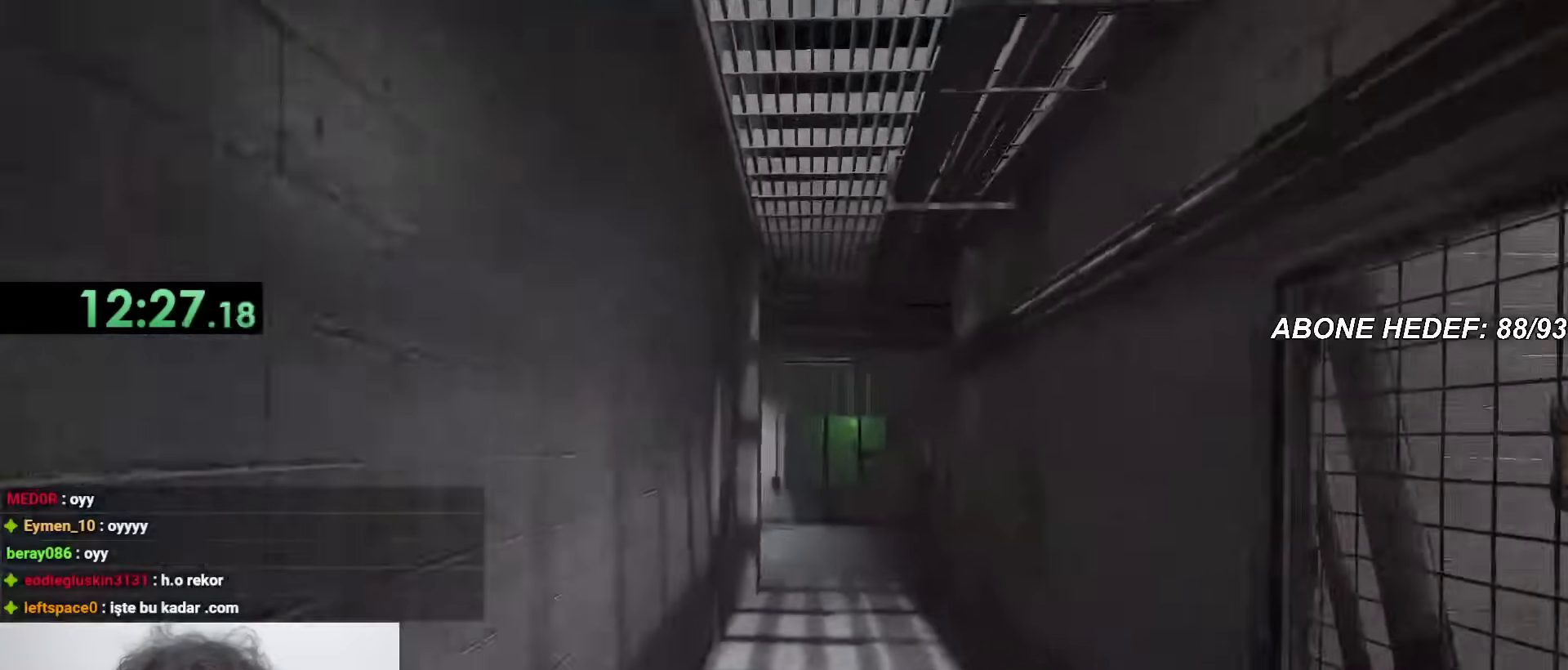
{"keys": ["shift", "w"], "mouse": [], "events": []}
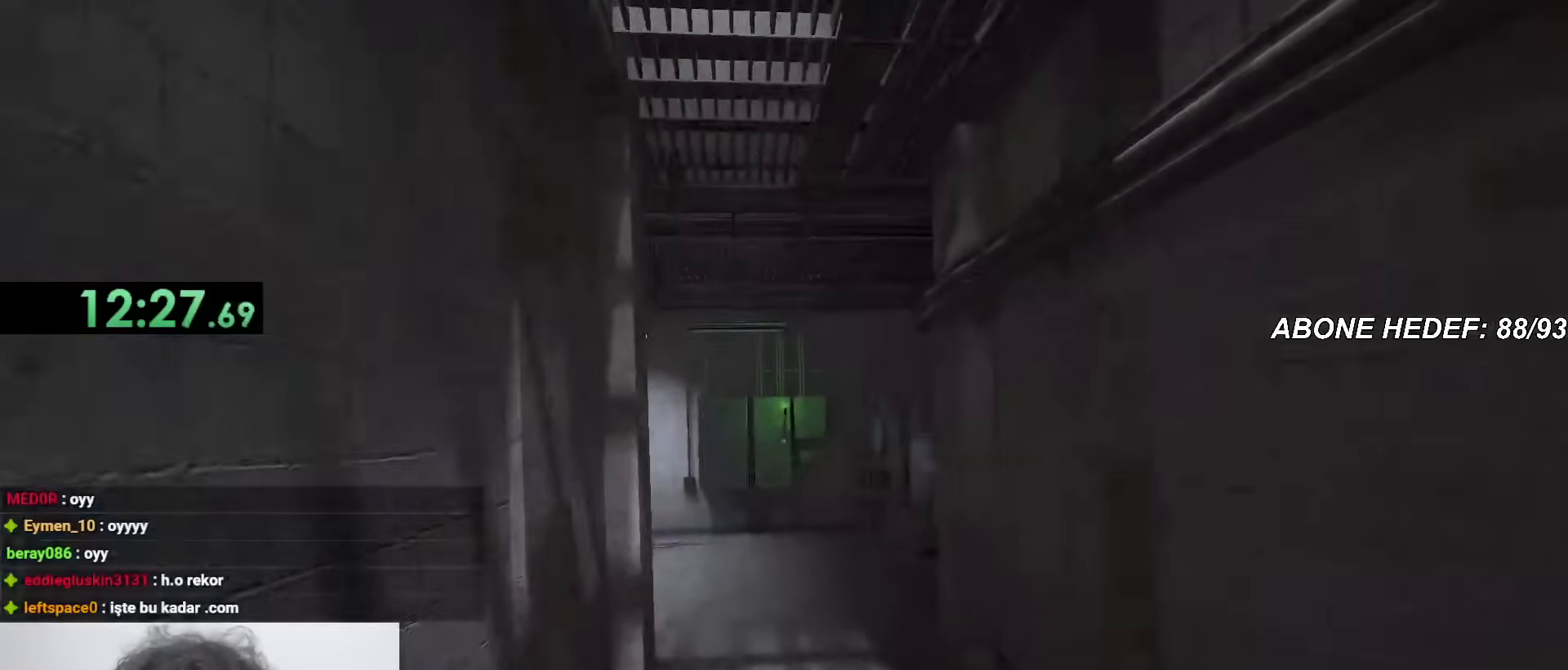
{"keys": ["shift", "w"], "mouse": [], "events": []}
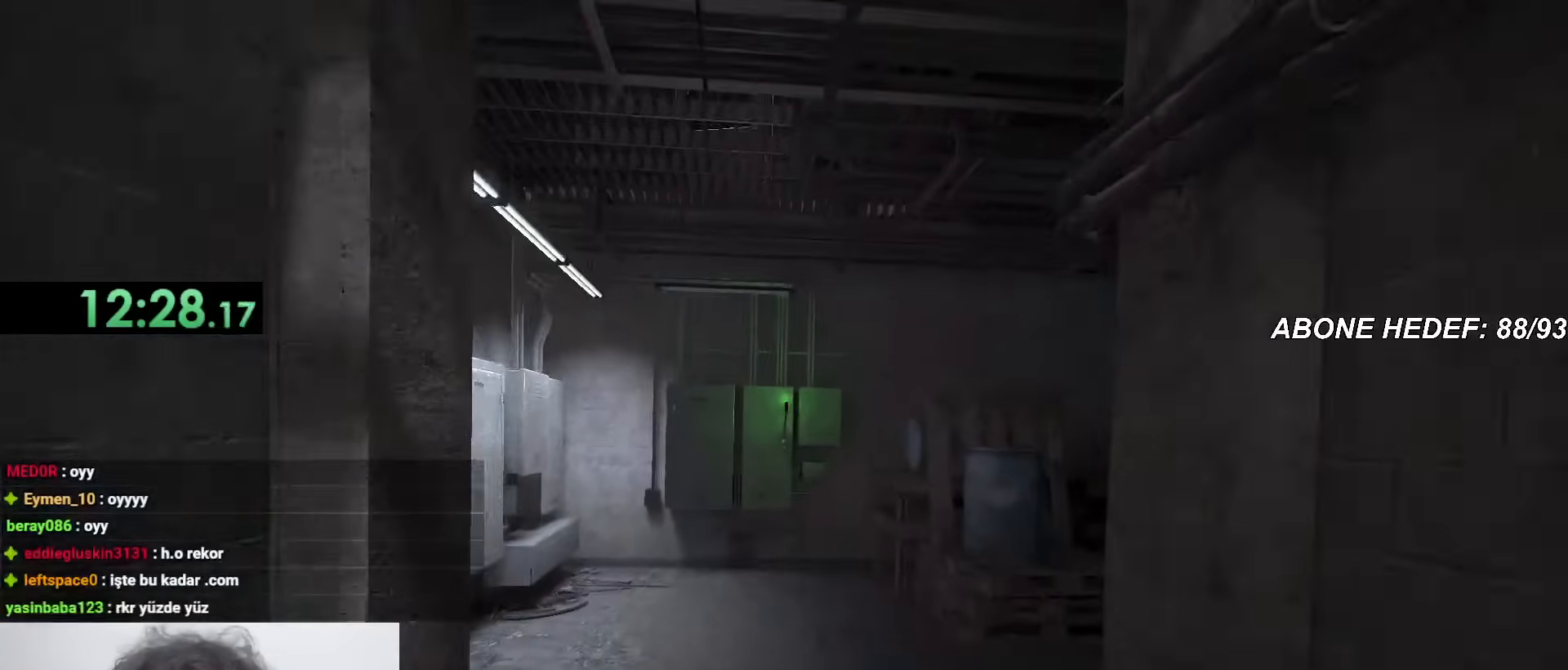
{"keys": ["shift", "w"], "mouse": [], "events": []}
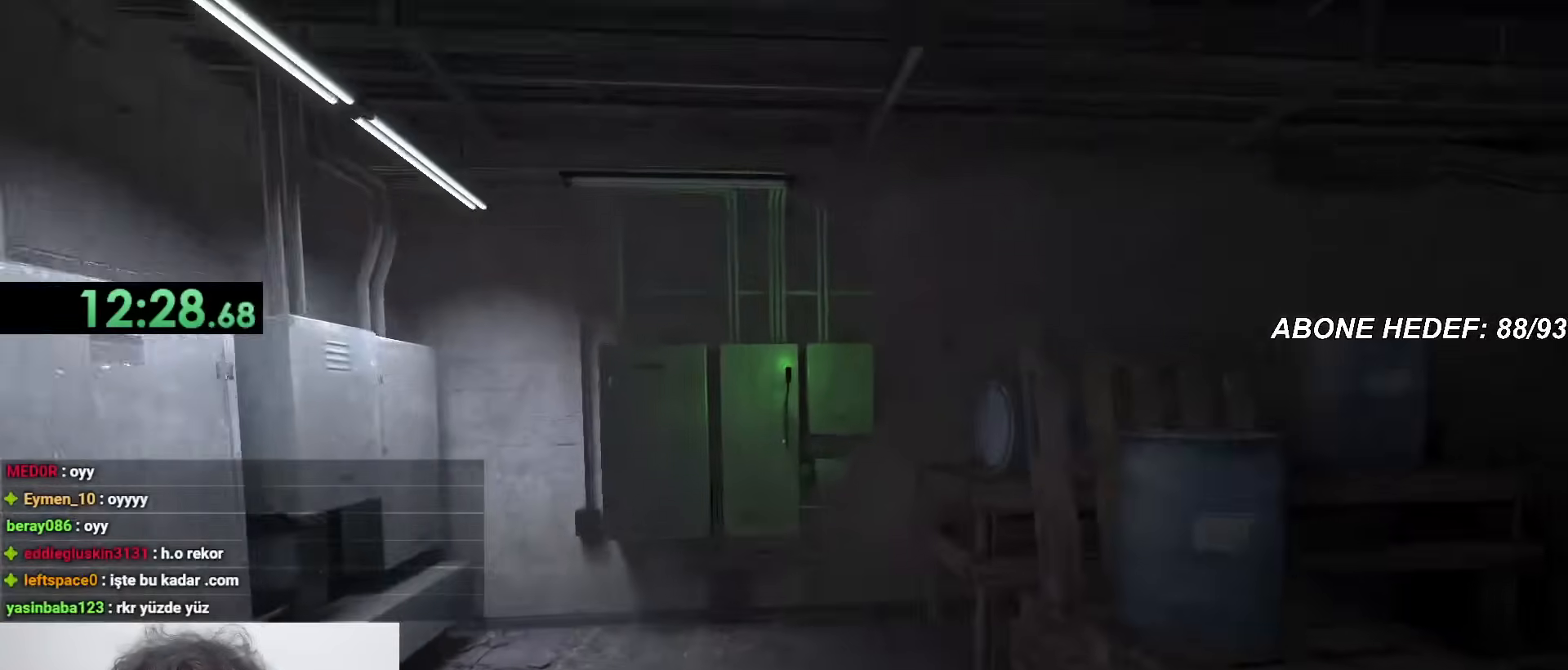
{"keys": ["shift", "w"], "mouse": ["left"], "events": [[50, "space", "down"], [417, "space", "up"], [467, "mouse_left", "down"]]}
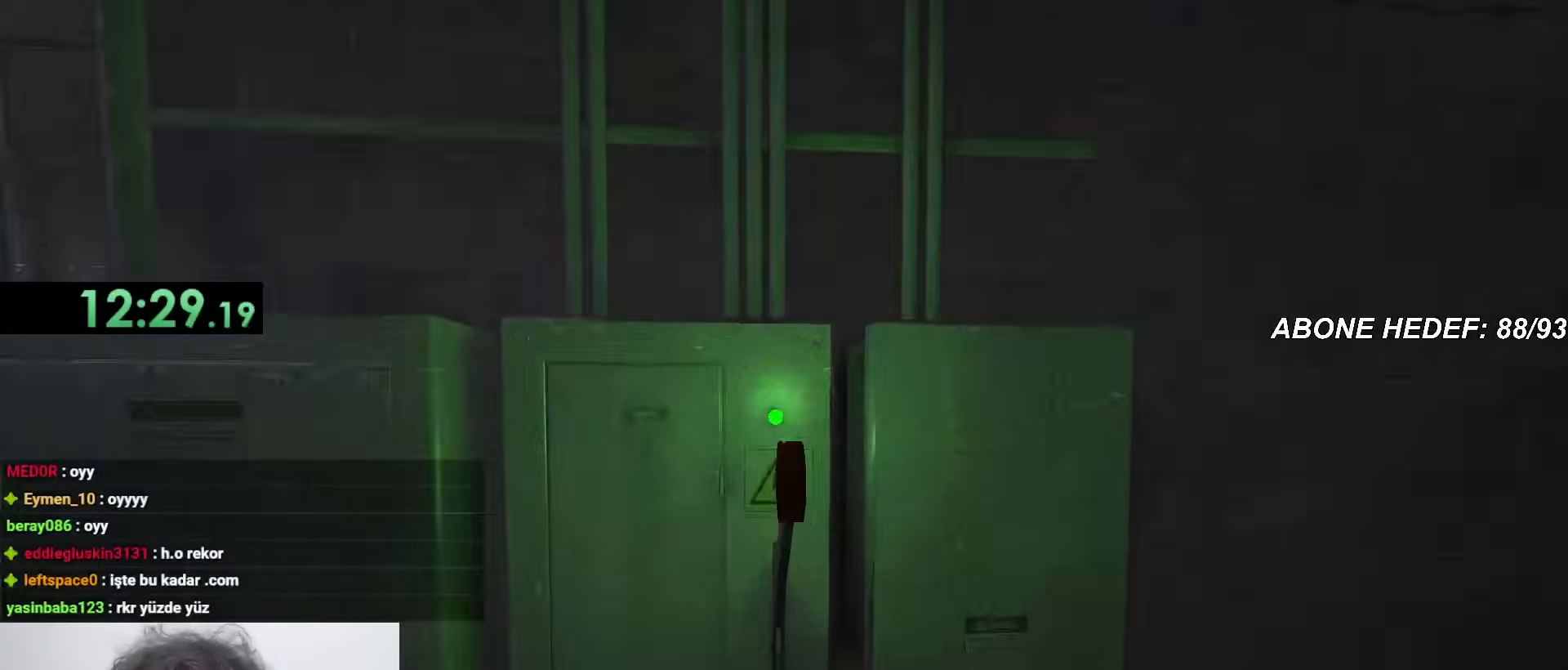
{"keys": ["shift", "w"], "mouse": ["left"], "events": [[17, "mouse_left", "up"], [117, "mouse_left", "down"], [150, "mouse_left", "up"], [200, "mouse_left", "down"], [400, "mouse_left", "up"], [450, "mouse_left", "down"]]}
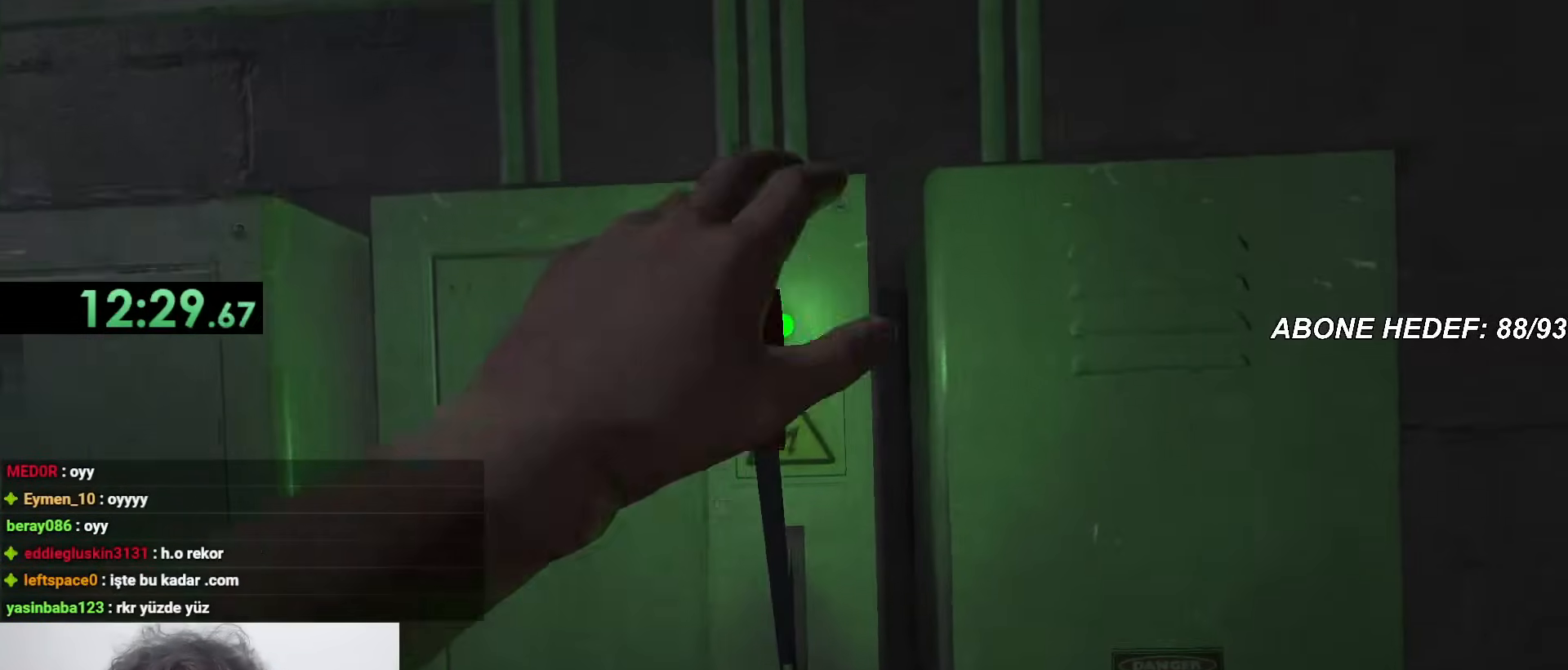
{"keys": ["shift"], "mouse": [], "events": [[33, "mouse_left", "up"], [500, "w", "up"]]}
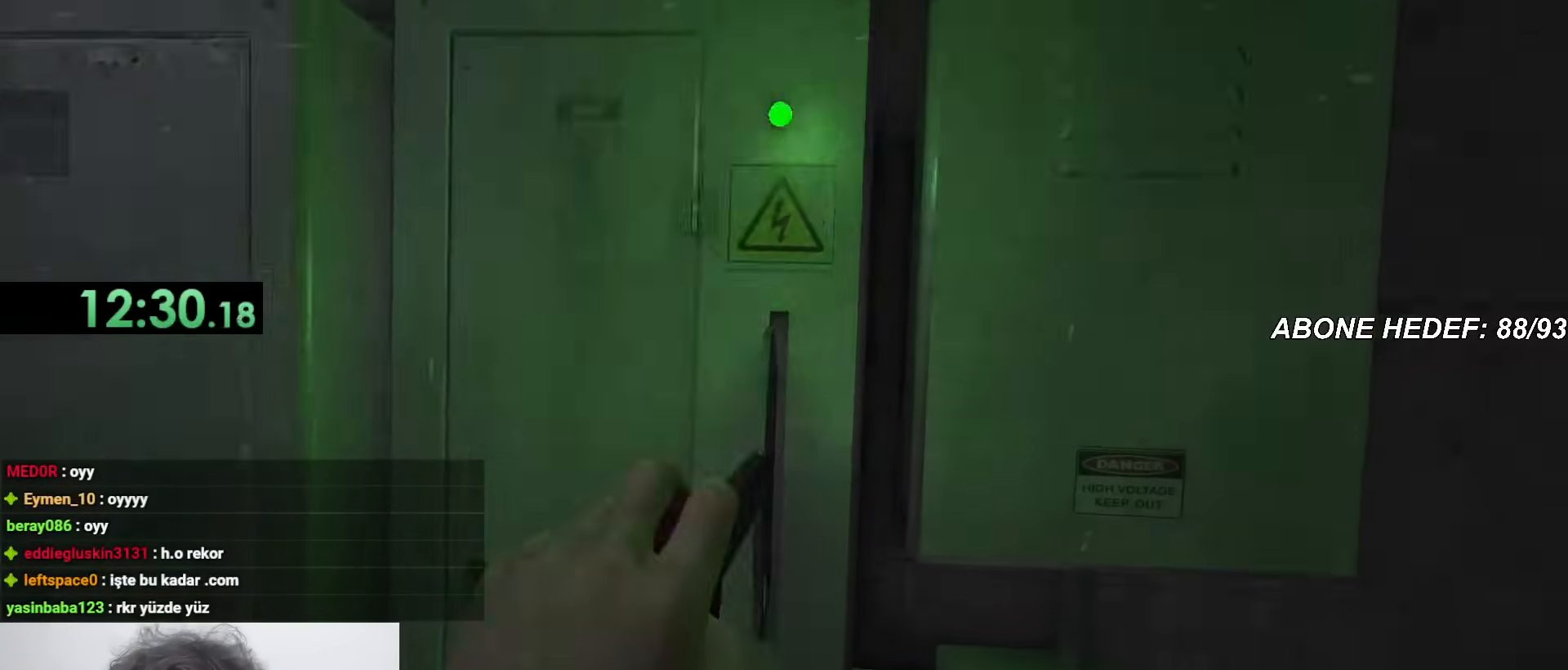
{"keys": ["s", "shift"], "mouse": [], "events": [[50, "s", "down"]]}